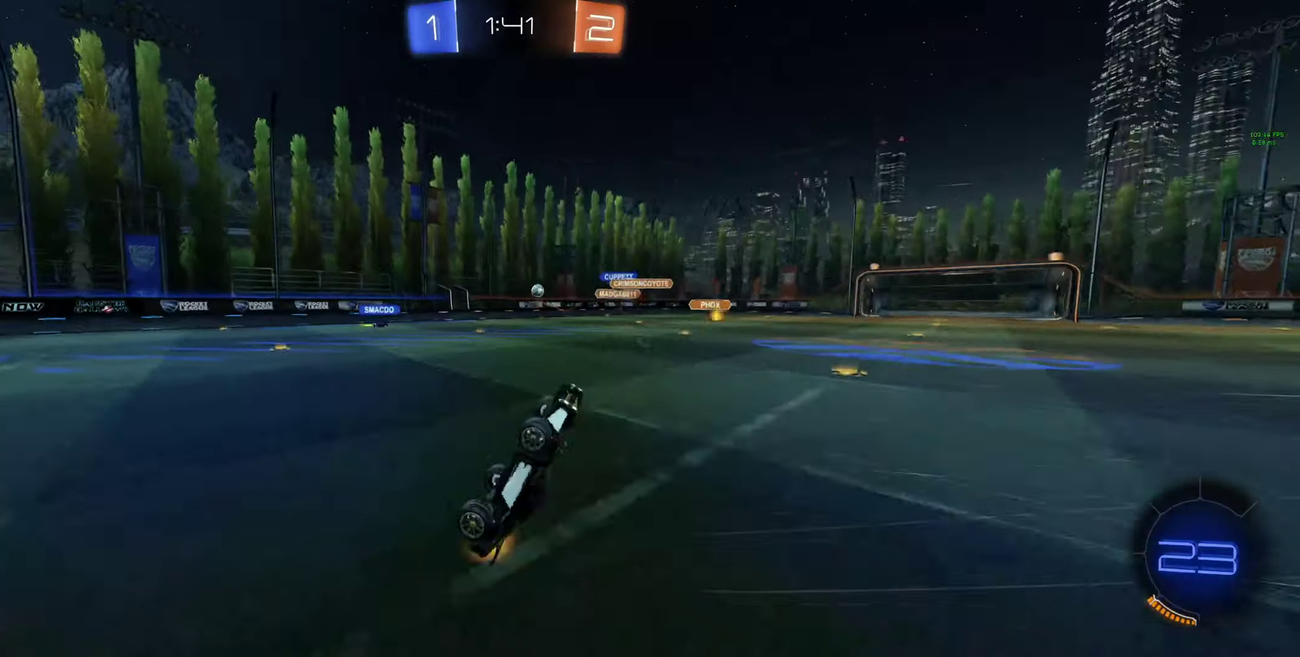
Gameplay with a controller (Xbox layout); each line is a JSON object with the inputs held at the frame after it. "events" lists button and stick changes between this image and that frame as [ms after this image, input, new state], when the widget could be followed in between.
{"buttons": ["R2"], "left_stick": "up-left", "right_stick": "center"}
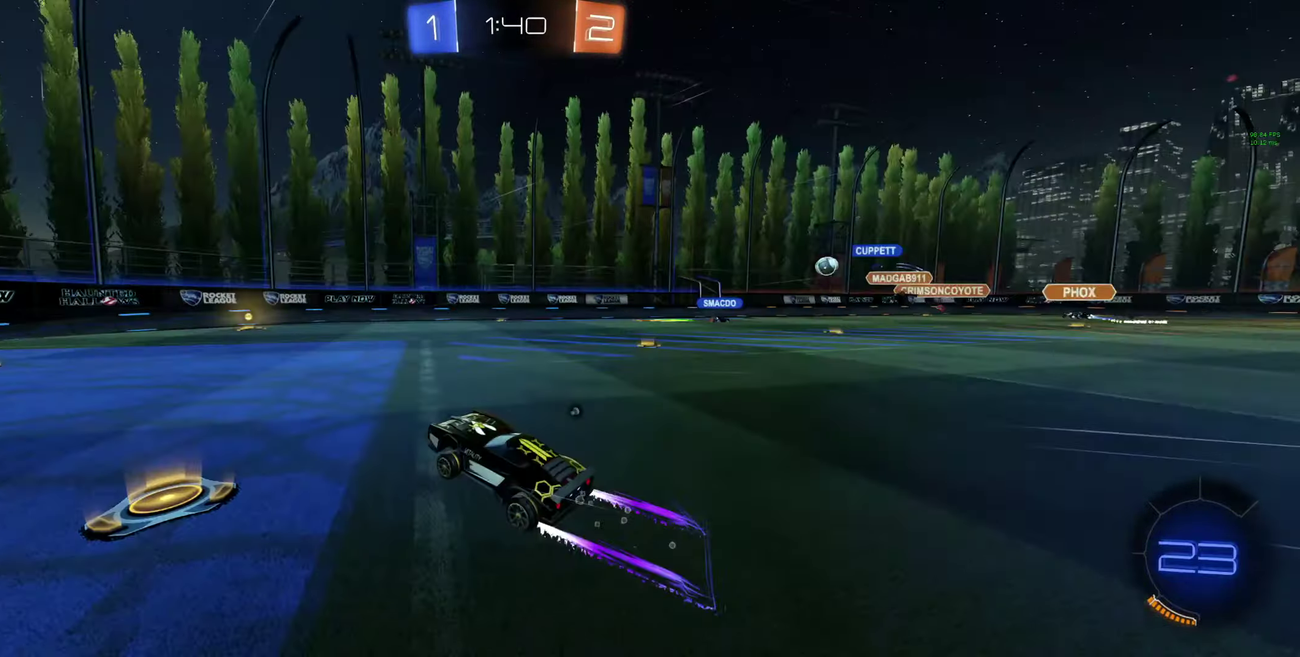
{"buttons": [], "left_stick": "right", "right_stick": "center", "events": [[34, "left_stick", "center"], [367, "R2", "up"], [367, "left_stick", "right"]]}
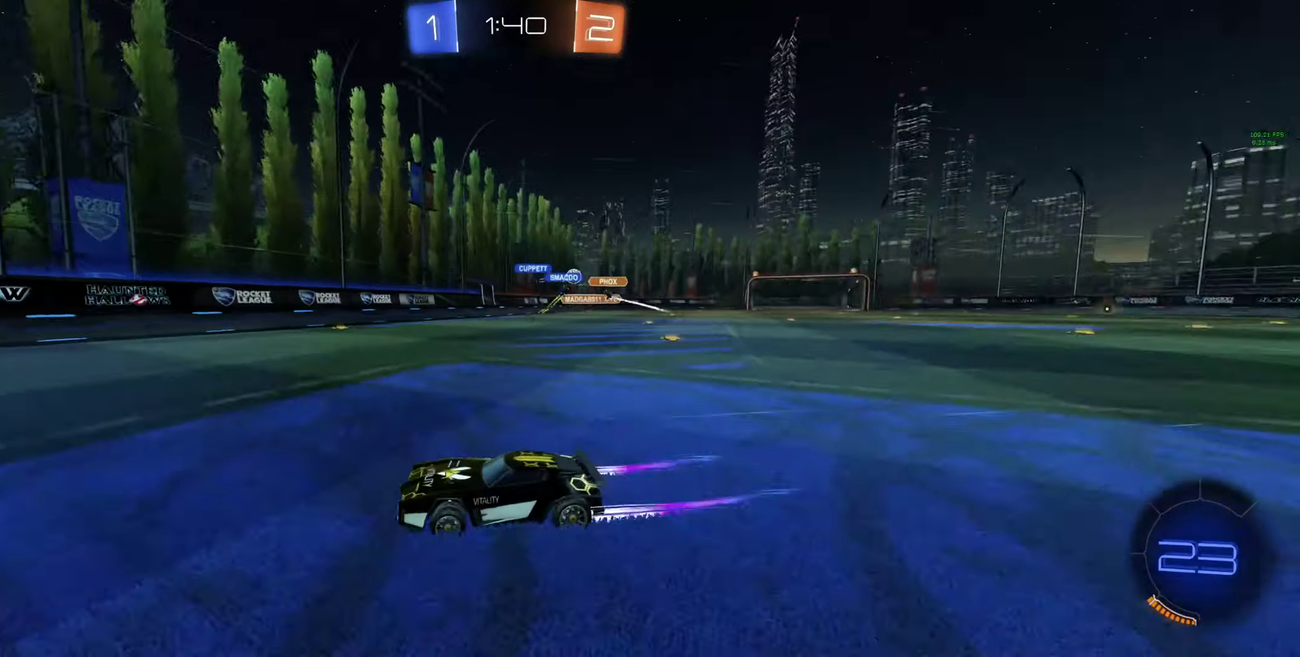
{"buttons": ["R2"], "left_stick": "right", "right_stick": "center", "events": [[200, "left_stick", "center"], [267, "left_stick", "right"], [334, "L1", "down"], [400, "L1", "up"], [434, "R2", "down"]]}
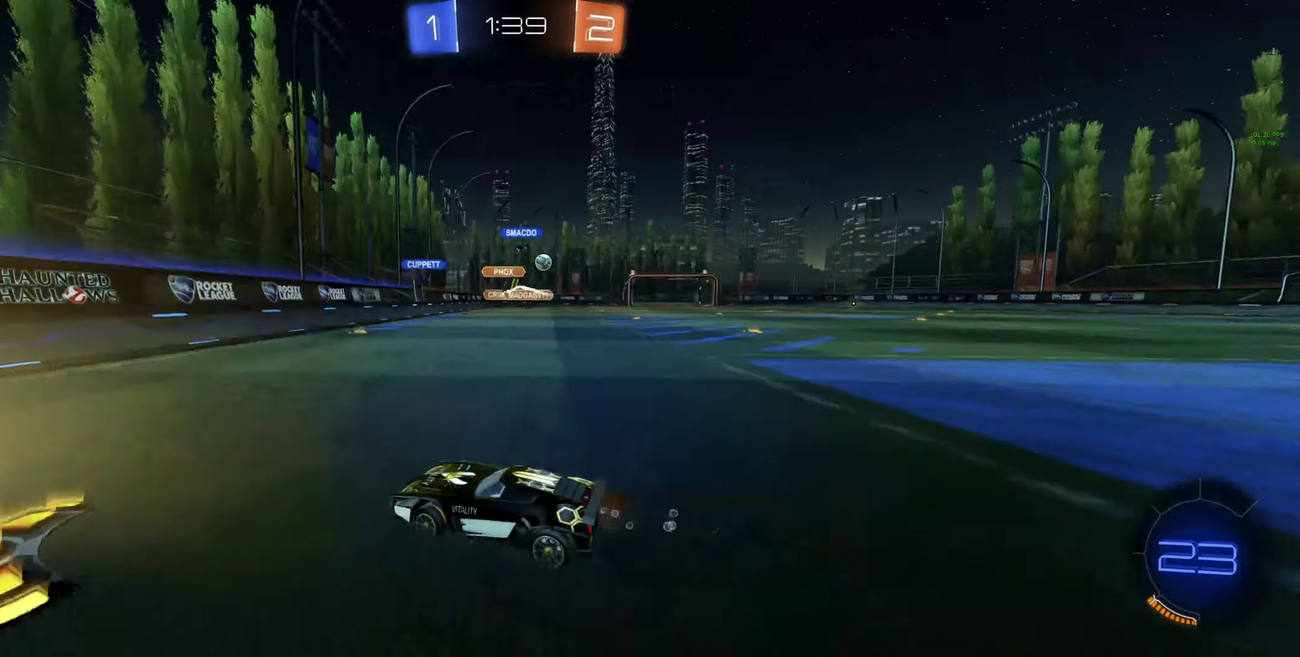
{"buttons": ["R2"], "left_stick": "right", "right_stick": "center", "events": [[100, "L1", "down"], [167, "L1", "up"]]}
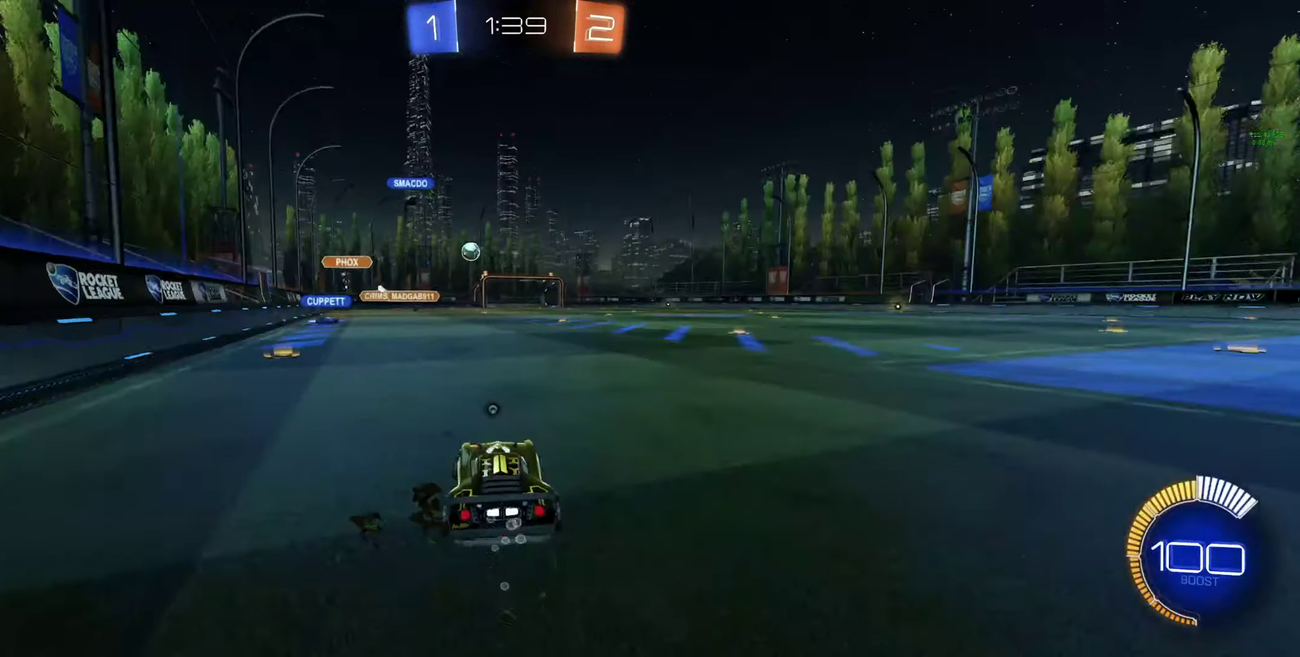
{"buttons": ["R2"], "left_stick": "center", "right_stick": "center", "events": [[34, "B", "down"], [167, "Y", "down"], [234, "Y", "up"], [267, "left_stick", "center"], [500, "B", "up"]]}
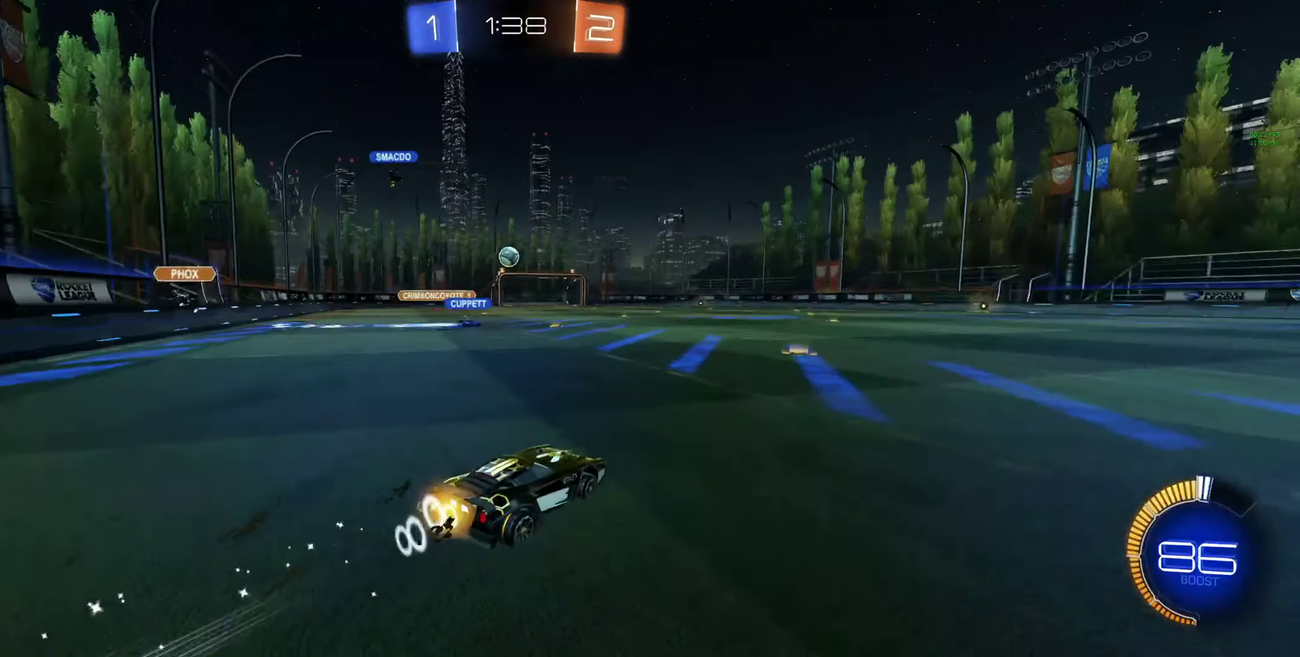
{"buttons": ["R2"], "left_stick": "center", "right_stick": "center", "events": []}
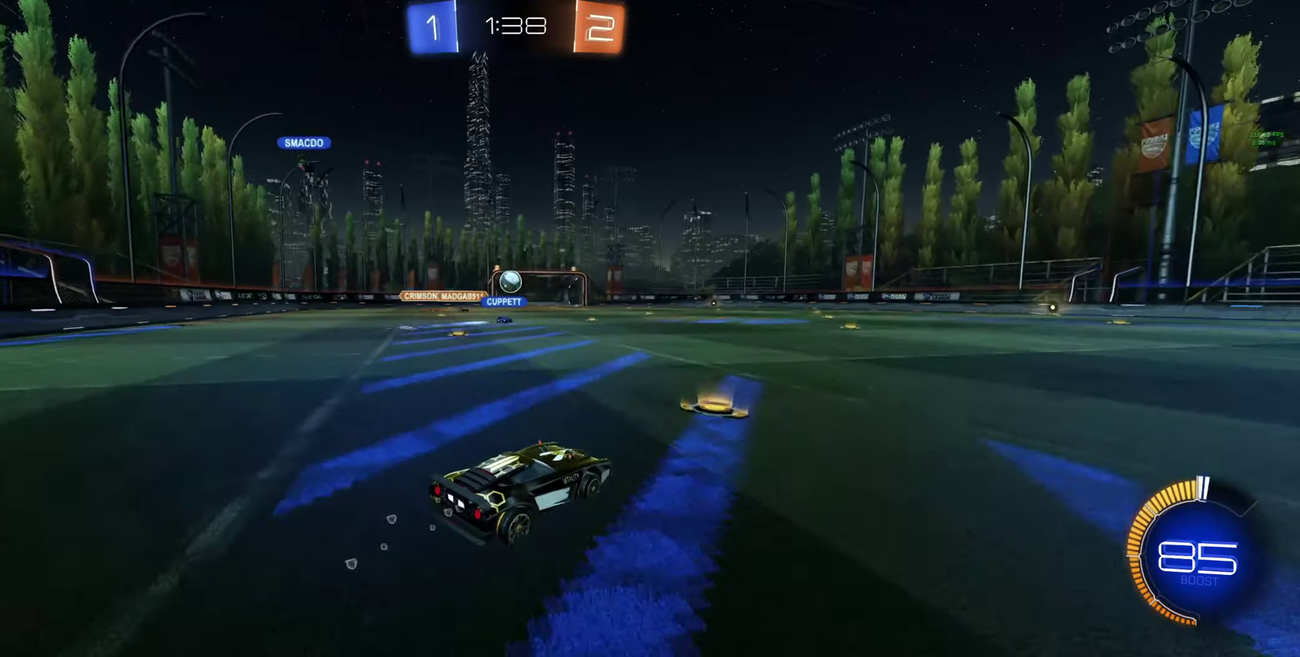
{"buttons": ["R2"], "left_stick": "center", "right_stick": "center", "events": [[300, "left_stick", "left"], [400, "left_stick", "up-left"], [467, "left_stick", "center"]]}
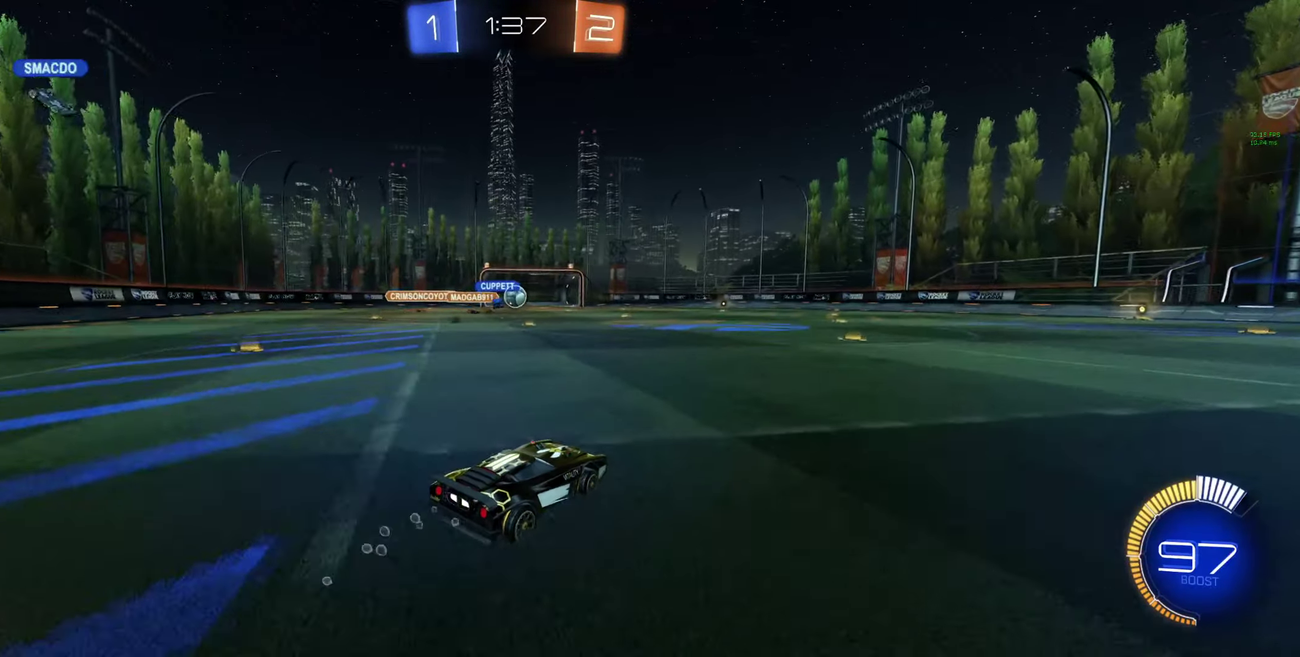
{"buttons": ["R2"], "left_stick": "up", "right_stick": "center", "events": [[300, "left_stick", "up"]]}
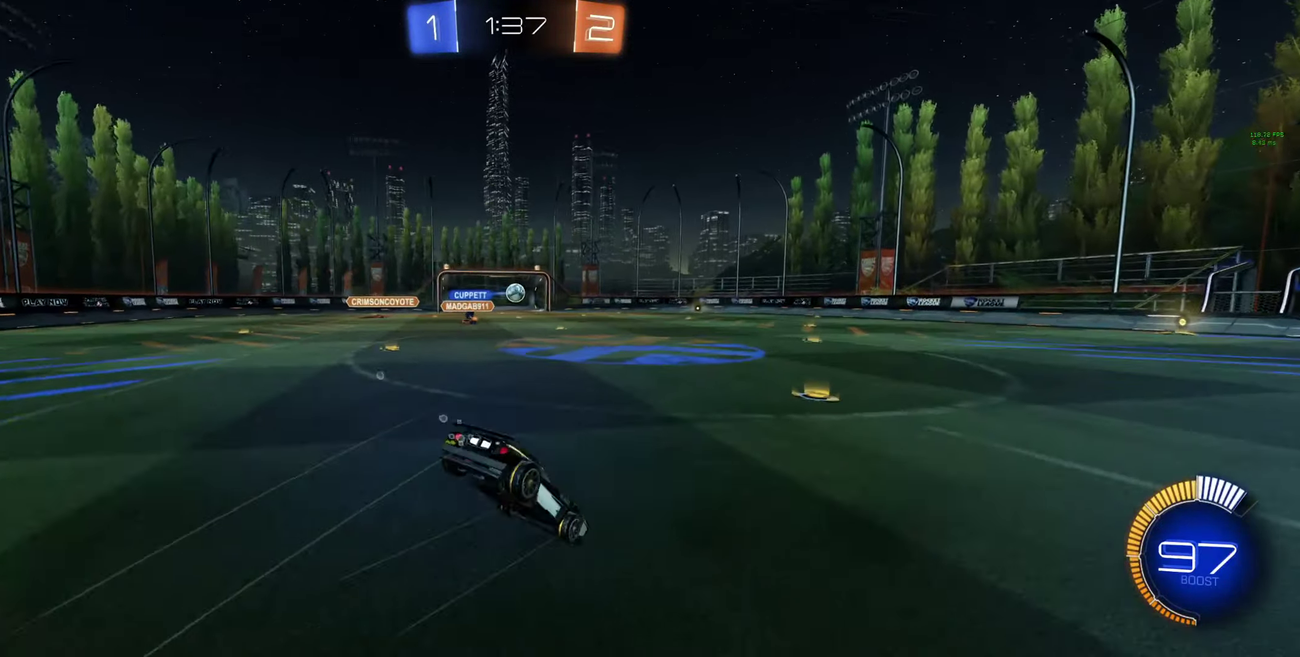
{"buttons": ["R2"], "left_stick": "center", "right_stick": "center", "events": [[67, "Y", "down"], [100, "left_stick", "center"], [134, "Y", "up"], [200, "Y", "down"], [300, "Y", "up"]]}
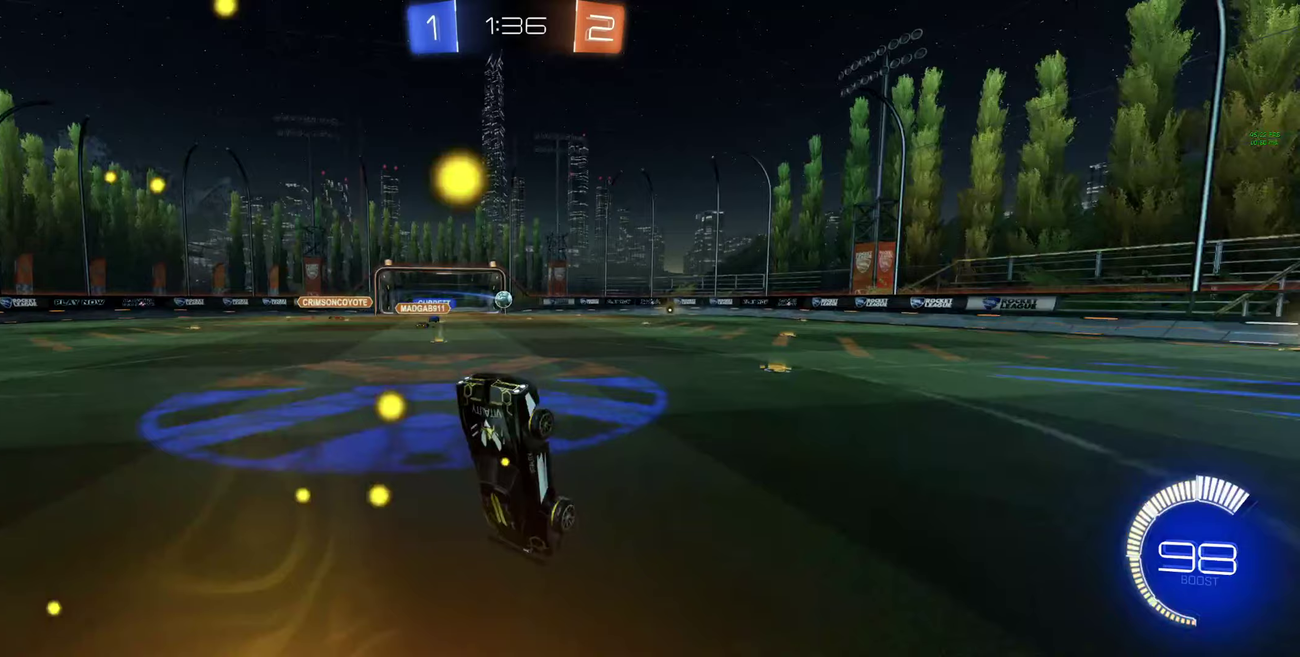
{"buttons": ["R2"], "left_stick": "right", "right_stick": "center", "events": [[233, "left_stick", "up-left"], [300, "left_stick", "center"], [367, "left_stick", "right"]]}
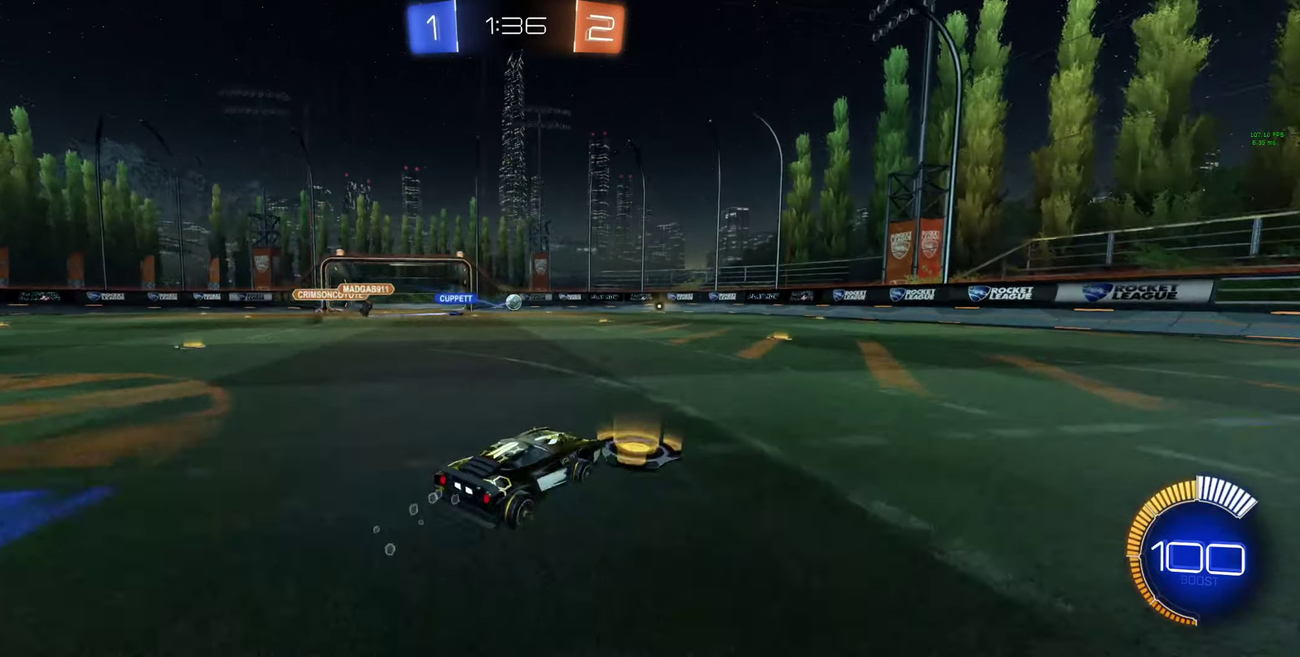
{"buttons": [], "left_stick": "center", "right_stick": "center", "events": [[67, "left_stick", "center"], [300, "R2", "up"]]}
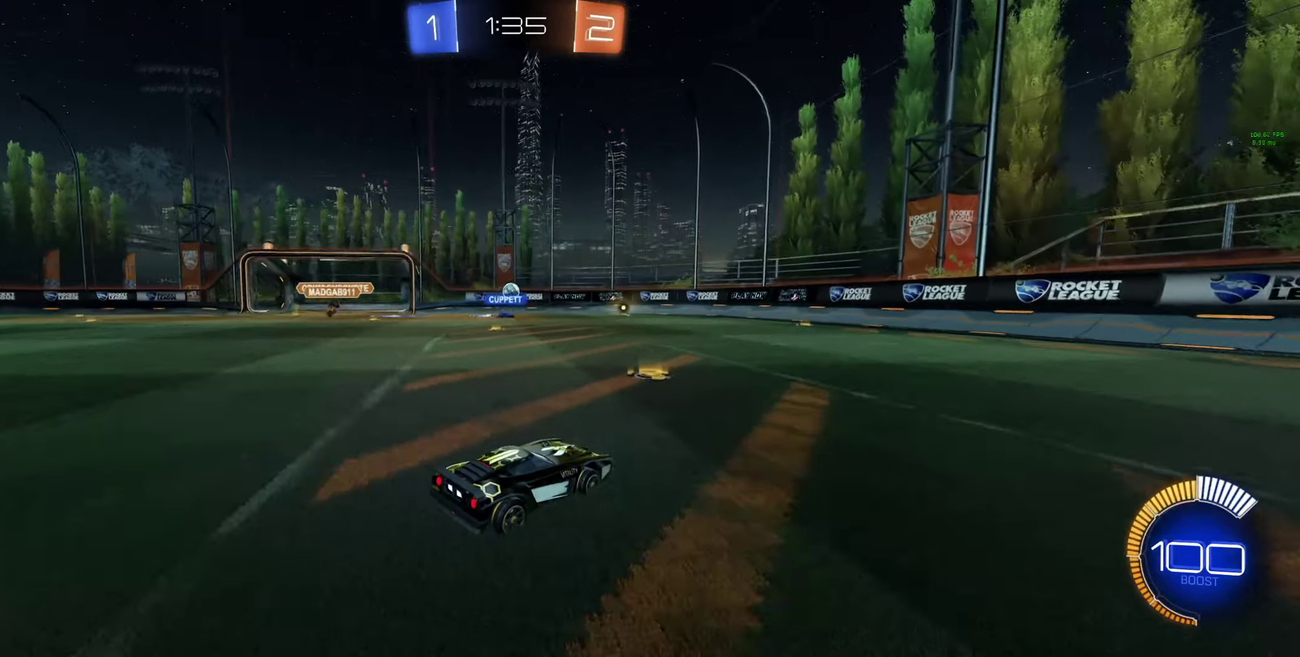
{"buttons": ["R2"], "left_stick": "center", "right_stick": "center", "events": [[100, "left_stick", "up-left"], [300, "R2", "down"], [367, "left_stick", "right"], [467, "left_stick", "center"]]}
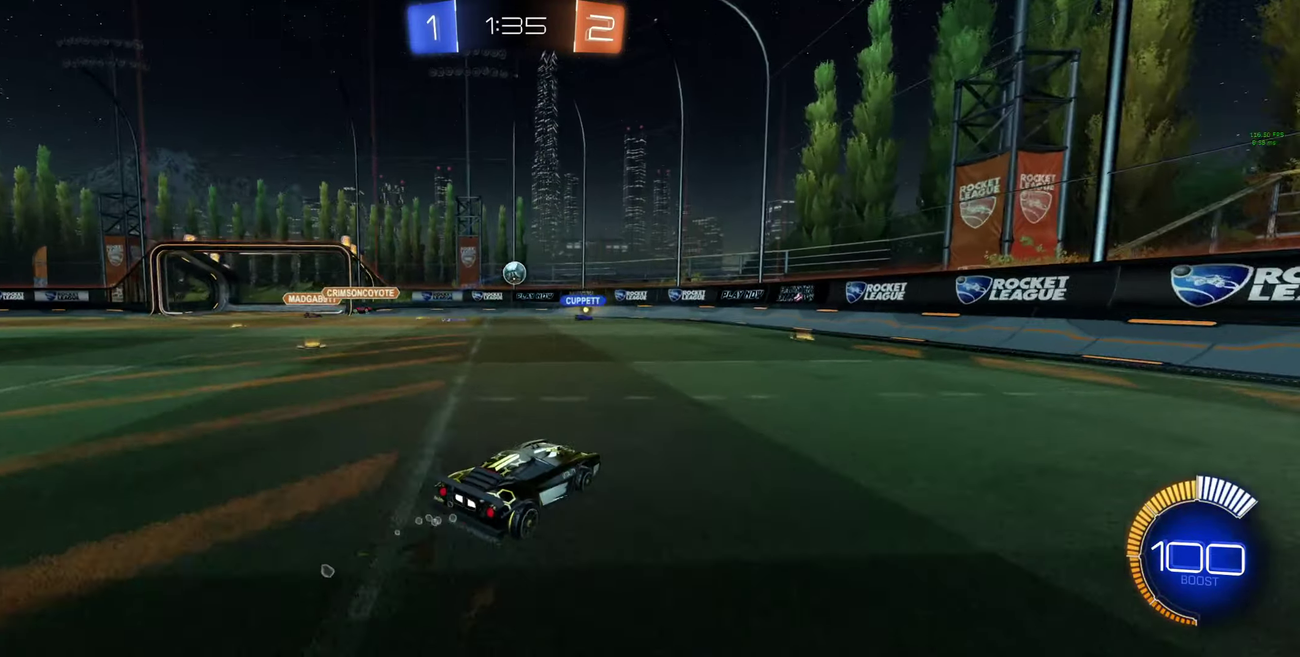
{"buttons": [], "left_stick": "center", "right_stick": "center", "events": [[100, "B", "down"], [167, "B", "up"], [233, "B", "down"], [333, "B", "up"], [367, "R2", "up"]]}
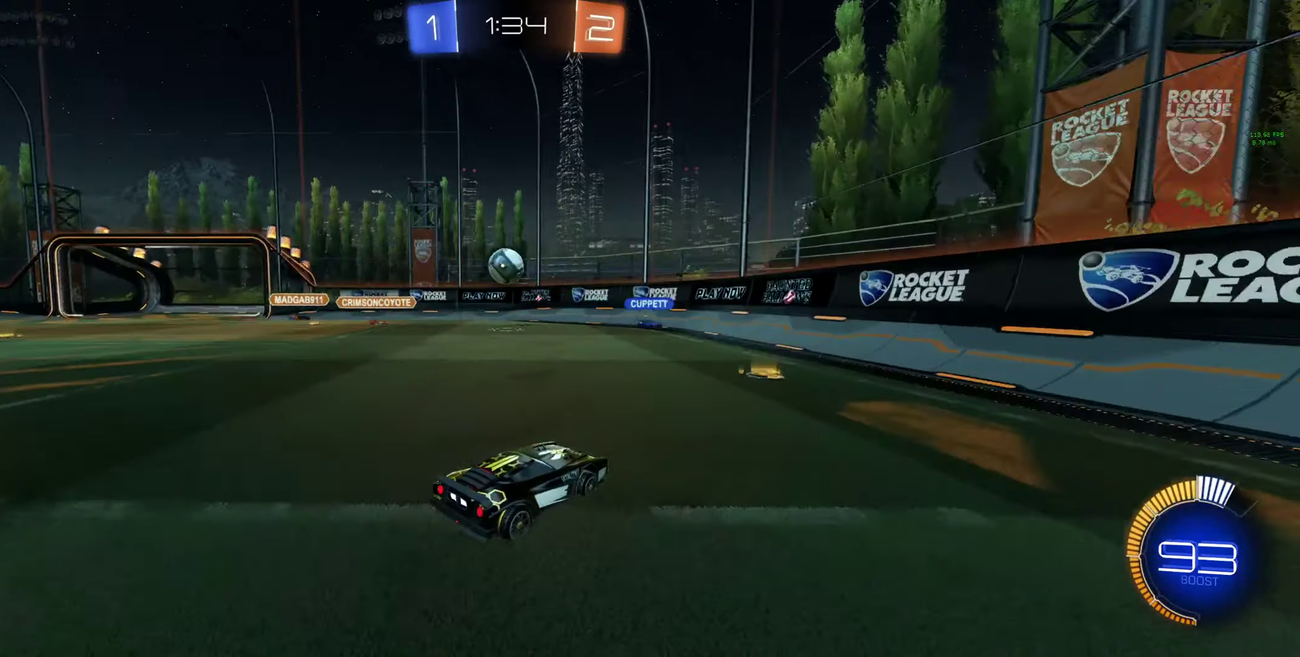
{"buttons": ["B", "R2"], "left_stick": "left", "right_stick": "center", "events": [[167, "left_stick", "up-left"], [333, "B", "down"], [333, "R2", "down"], [367, "left_stick", "left"]]}
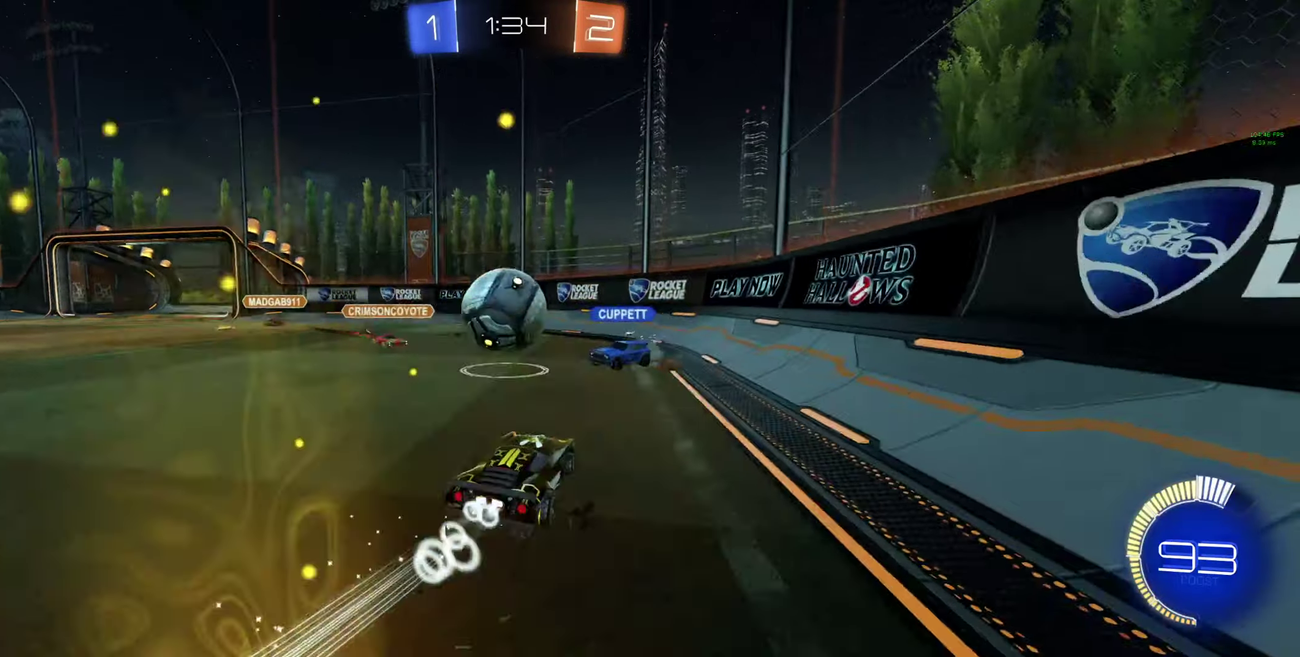
{"buttons": [], "left_stick": "left", "right_stick": "center", "events": [[100, "B", "up"], [133, "R2", "up"]]}
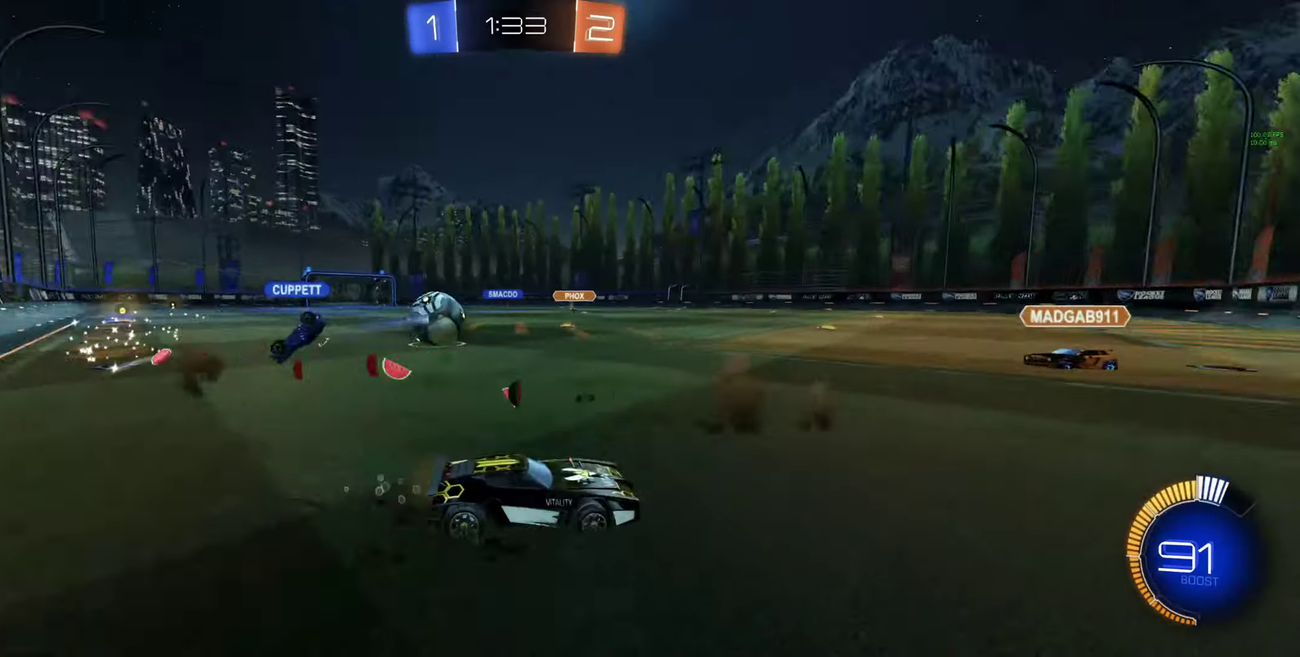
{"buttons": ["R2"], "left_stick": "up-left", "right_stick": "center", "events": [[67, "R2", "down"], [267, "left_stick", "up-left"]]}
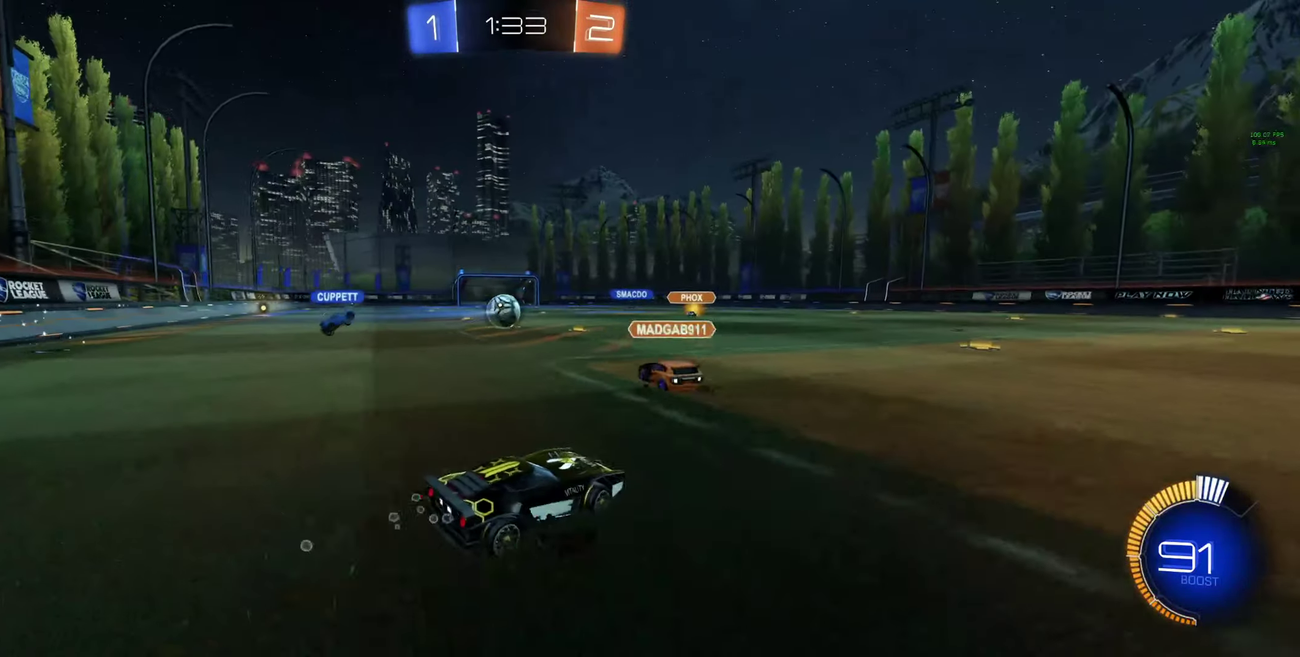
{"buttons": ["A", "L1", "R2"], "left_stick": "up", "right_stick": "center", "events": [[233, "L1", "down"], [333, "left_stick", "up"], [400, "A", "down"]]}
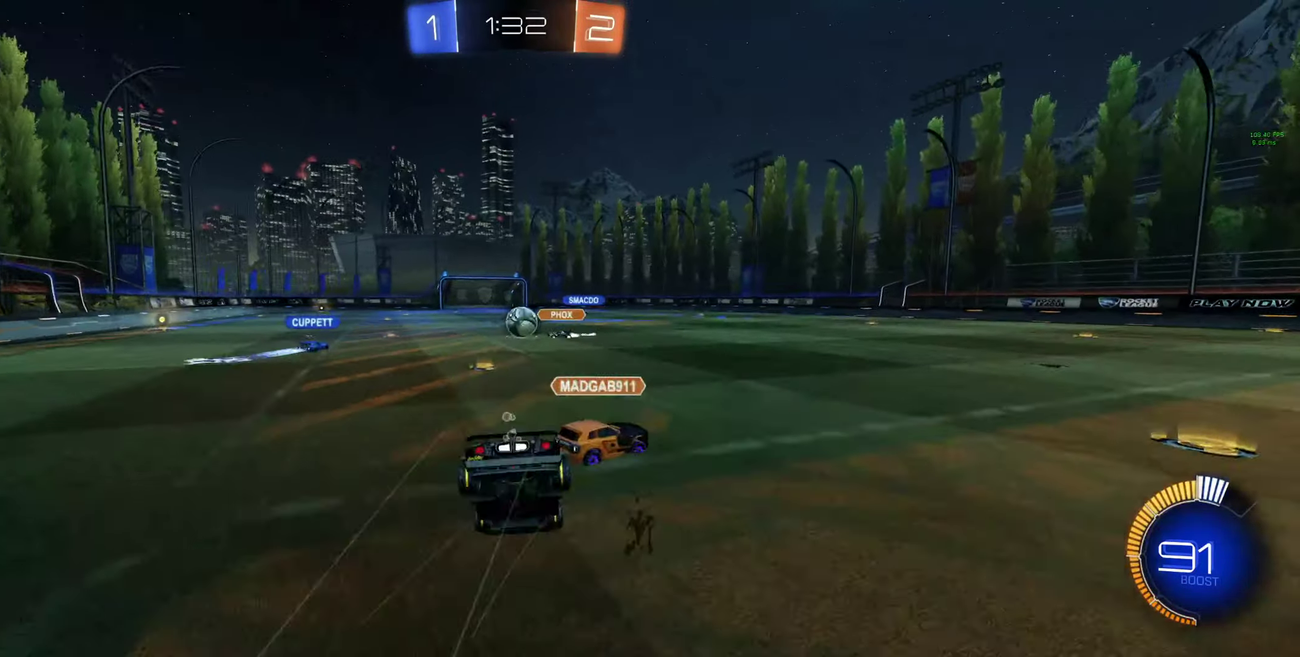
{"buttons": ["Y", "R2"], "left_stick": "center", "right_stick": "center", "events": [[100, "A", "up"], [100, "L1", "up"], [133, "left_stick", "center"], [500, "Y", "down"]]}
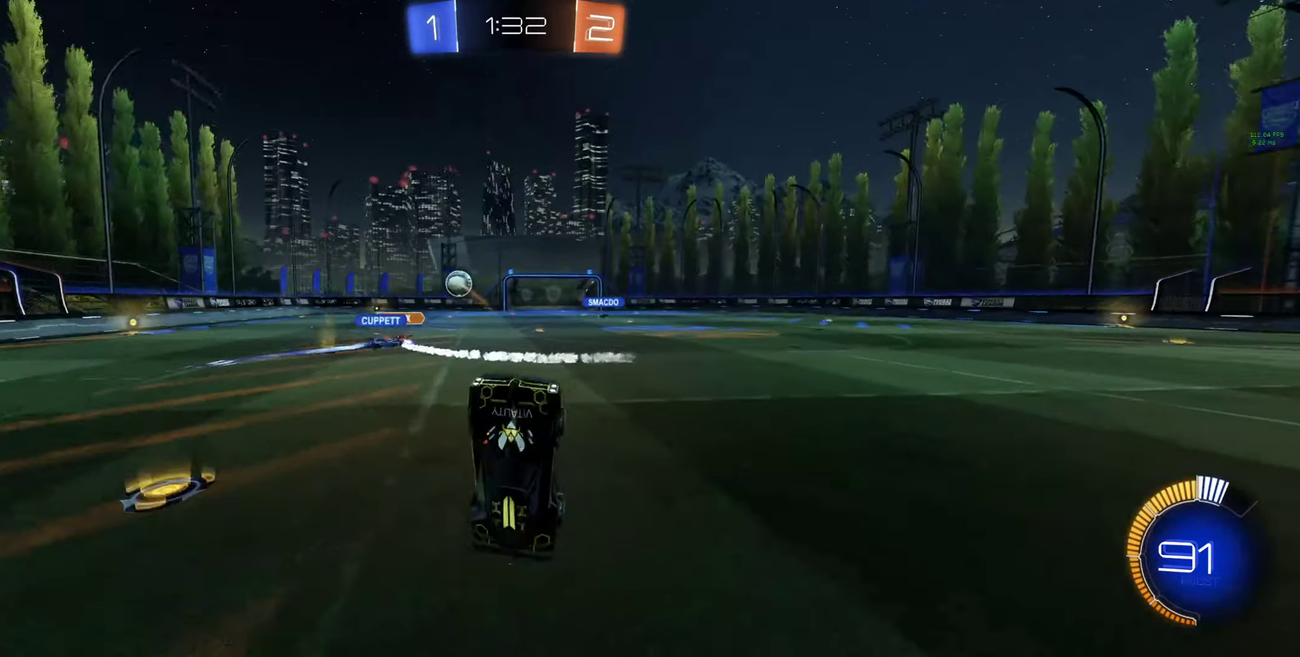
{"buttons": ["R2"], "left_stick": "center", "right_stick": "center", "events": [[67, "Y", "up"]]}
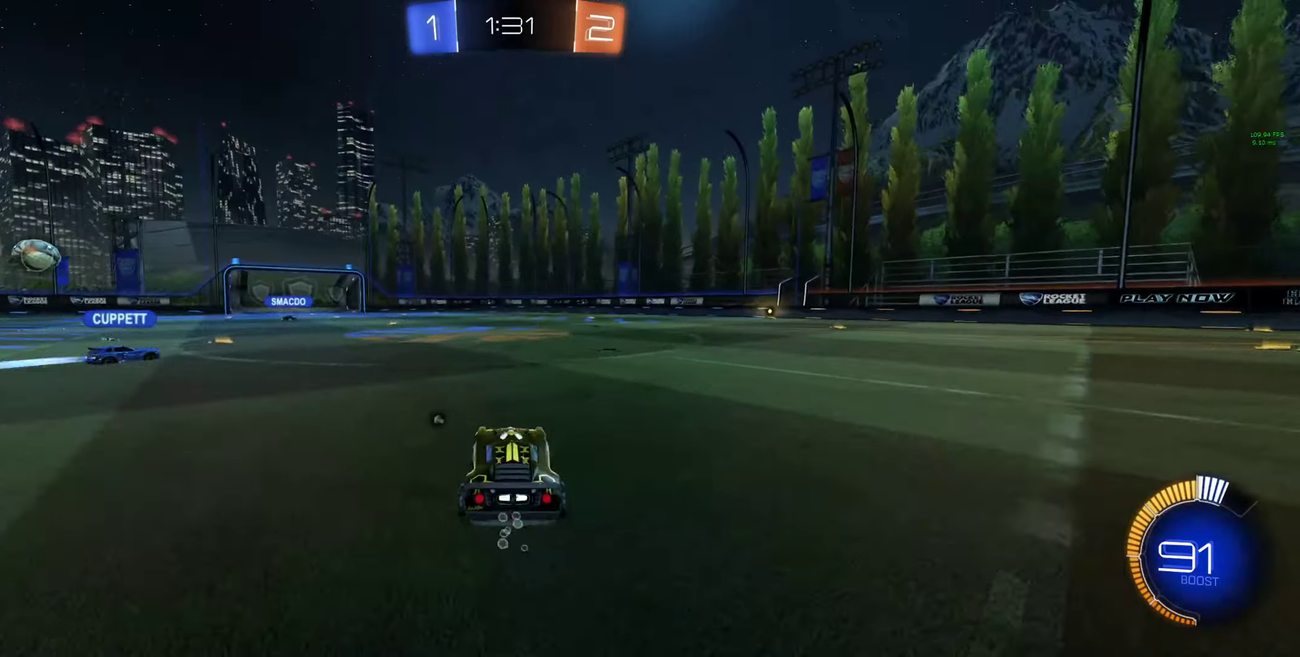
{"buttons": [], "left_stick": "center", "right_stick": "center", "events": [[100, "left_stick", "up-left"], [200, "A", "down"], [433, "A", "up"], [433, "left_stick", "center"], [500, "R2", "up"]]}
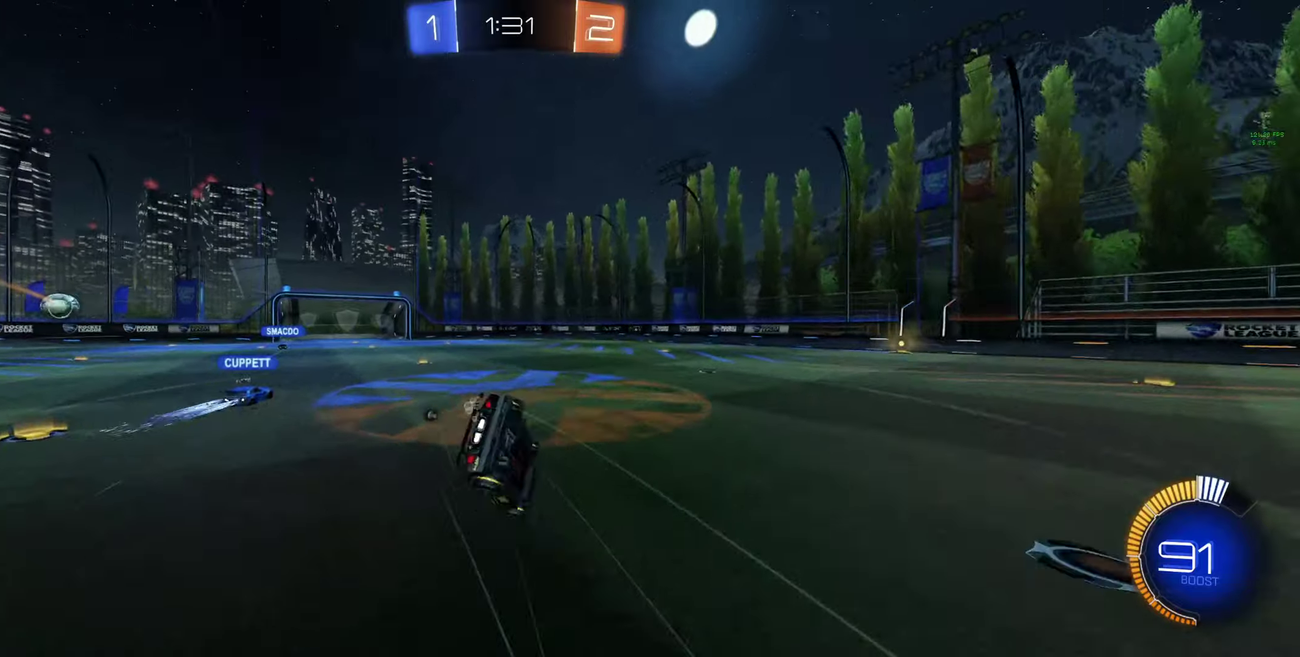
{"buttons": ["R2"], "left_stick": "center", "right_stick": "center", "events": [[200, "Y", "down"], [266, "Y", "up"], [366, "R2", "down"]]}
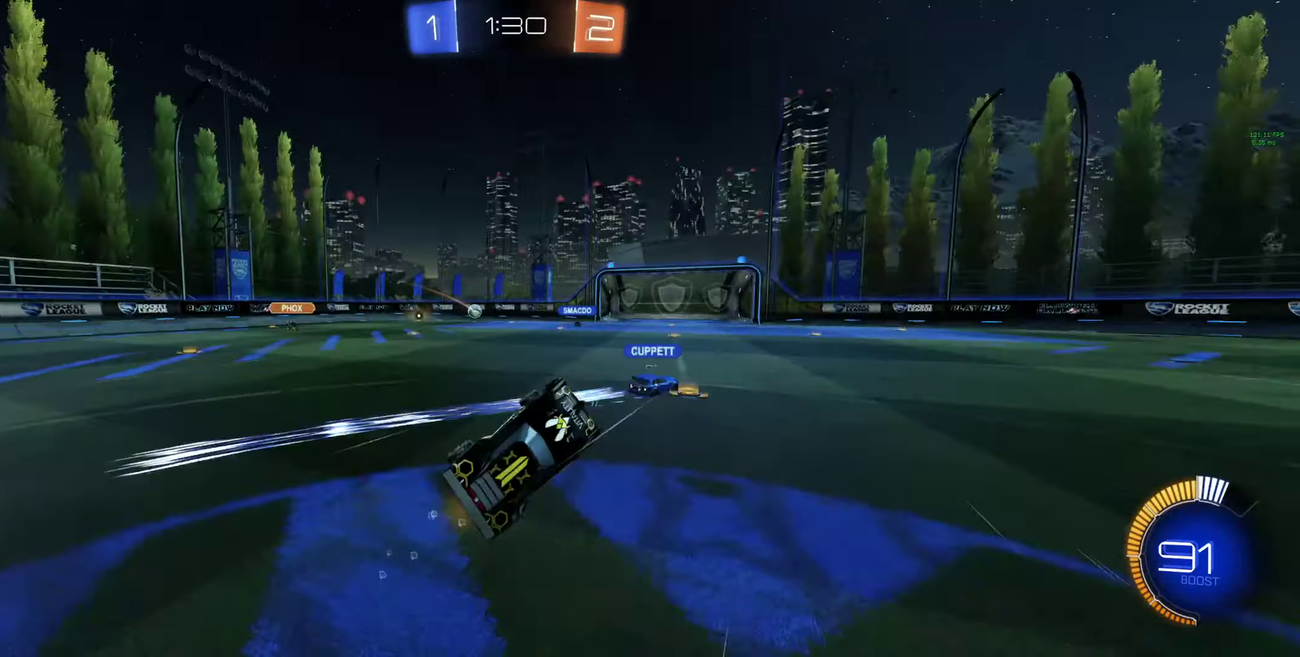
{"buttons": [], "left_stick": "center", "right_stick": "center", "events": [[233, "left_stick", "left"], [433, "R2", "up"], [466, "left_stick", "center"]]}
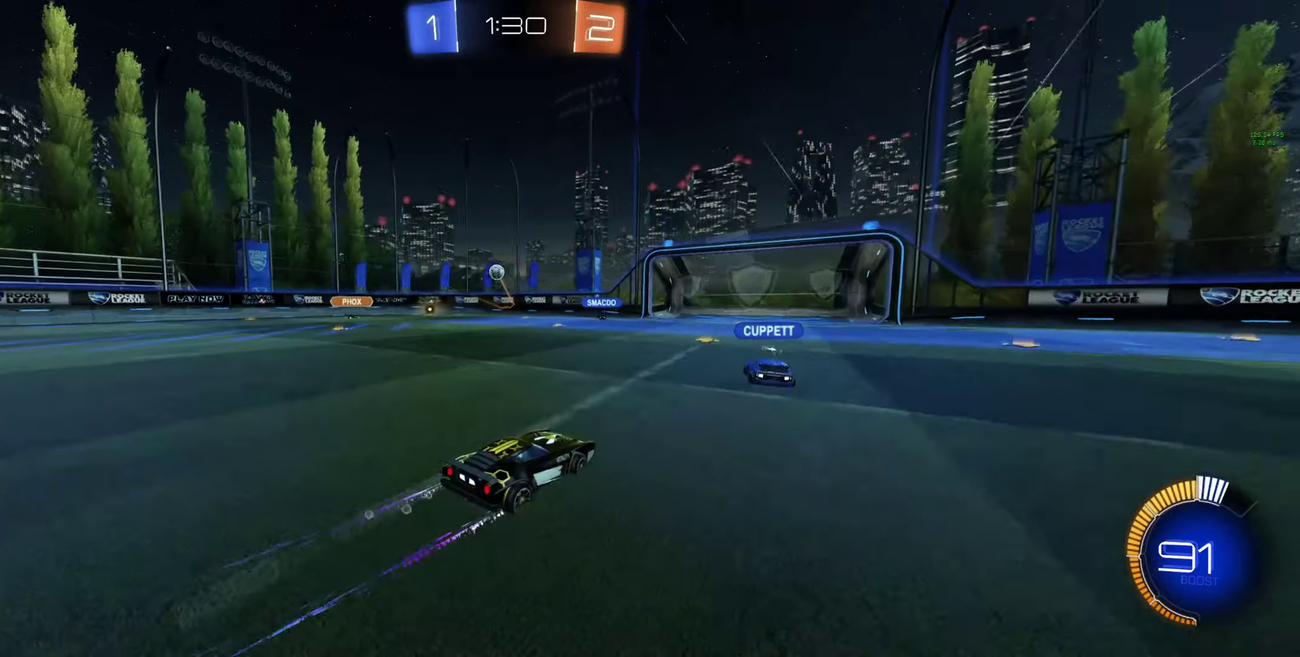
{"buttons": ["R2"], "left_stick": "center", "right_stick": "center", "events": [[66, "left_stick", "right"], [200, "R2", "down"], [366, "Y", "down"], [433, "Y", "up"], [433, "left_stick", "center"]]}
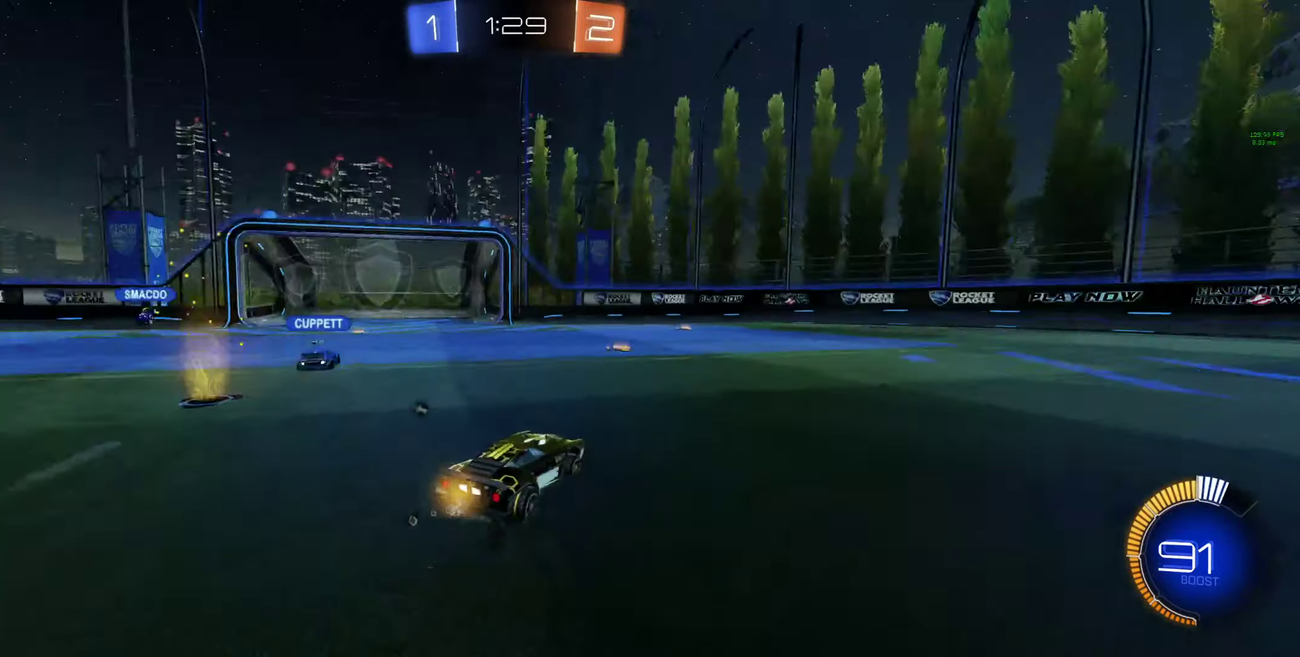
{"buttons": ["R2"], "left_stick": "right", "right_stick": "center", "events": [[100, "left_stick", "left"], [400, "left_stick", "right"], [433, "Y", "down"], [500, "Y", "up"]]}
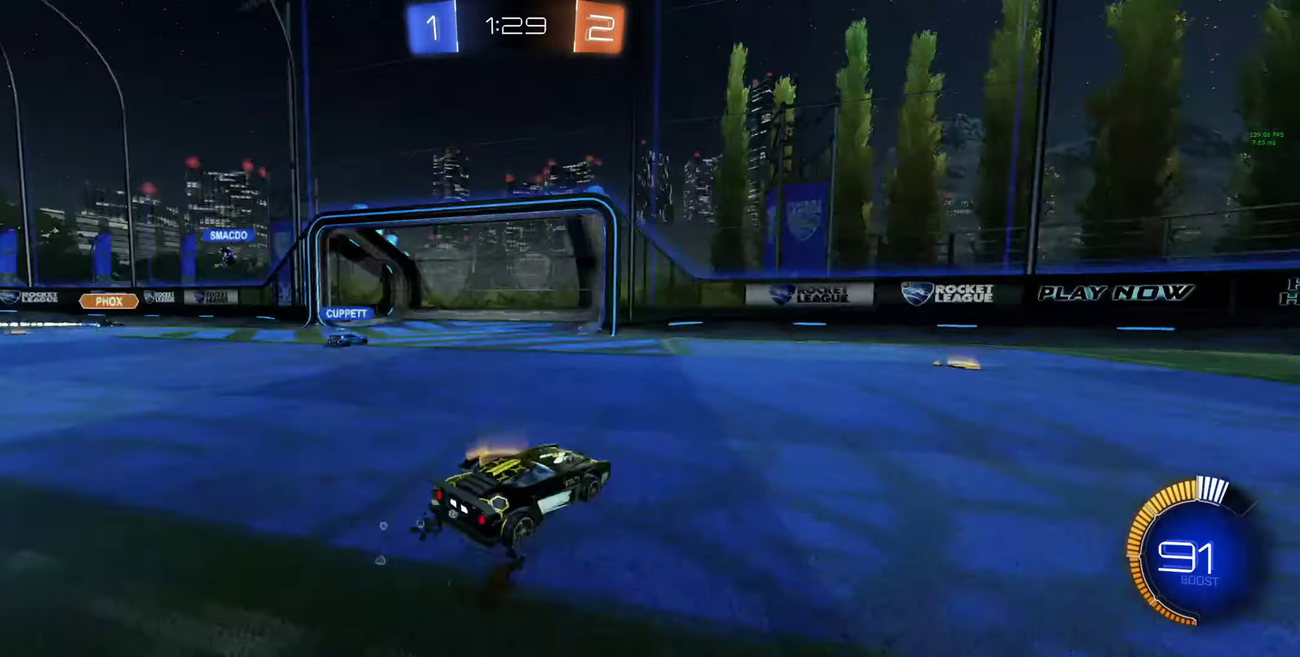
{"buttons": ["L1", "R2"], "left_stick": "up-left", "right_stick": "center", "events": [[300, "left_stick", "center"], [366, "left_stick", "up-left"], [433, "L1", "down"]]}
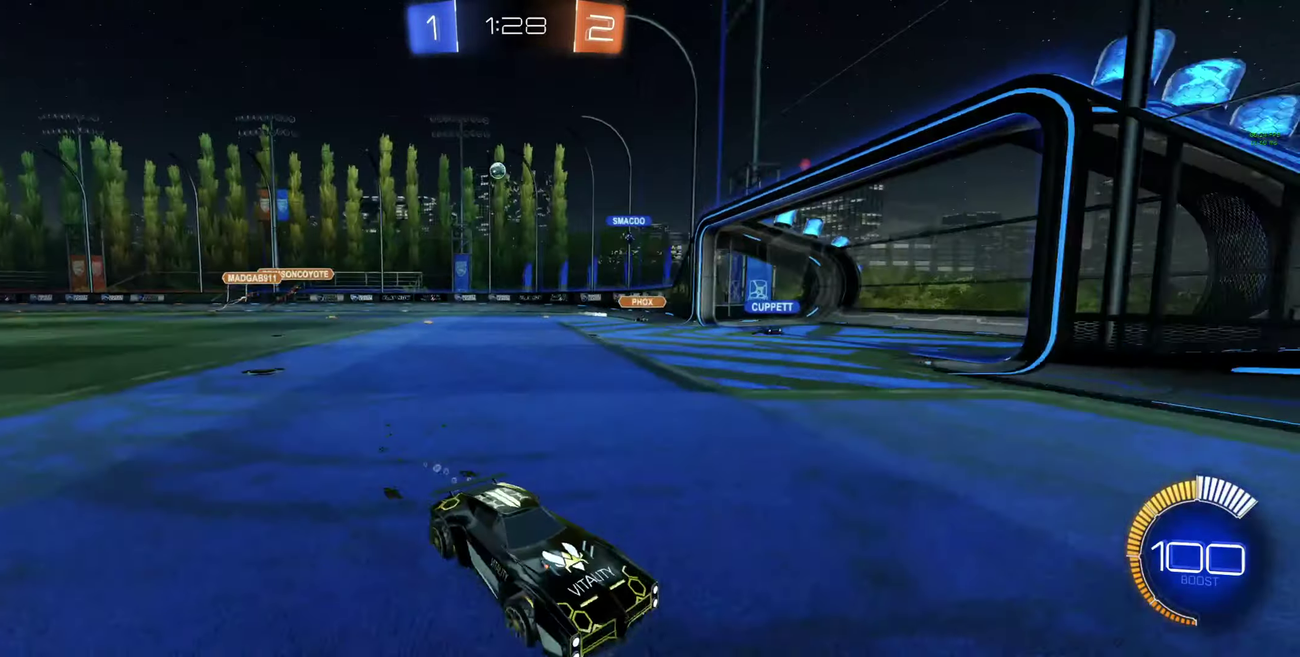
{"buttons": ["R2"], "left_stick": "up-left", "right_stick": "center", "events": [[33, "L1", "up"], [133, "L1", "down"], [200, "L1", "up"], [266, "R2", "up"], [400, "R2", "down"]]}
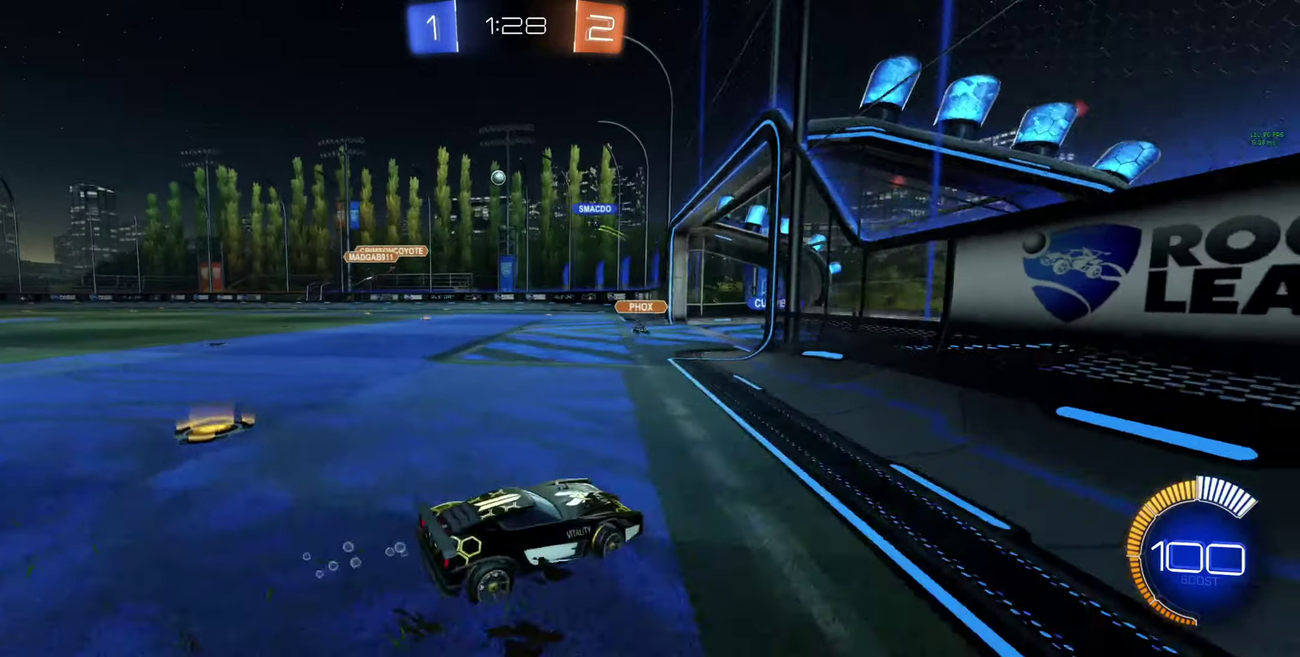
{"buttons": ["R2"], "left_stick": "center", "right_stick": "center", "events": [[266, "left_stick", "center"], [400, "R2", "up"], [466, "R2", "down"]]}
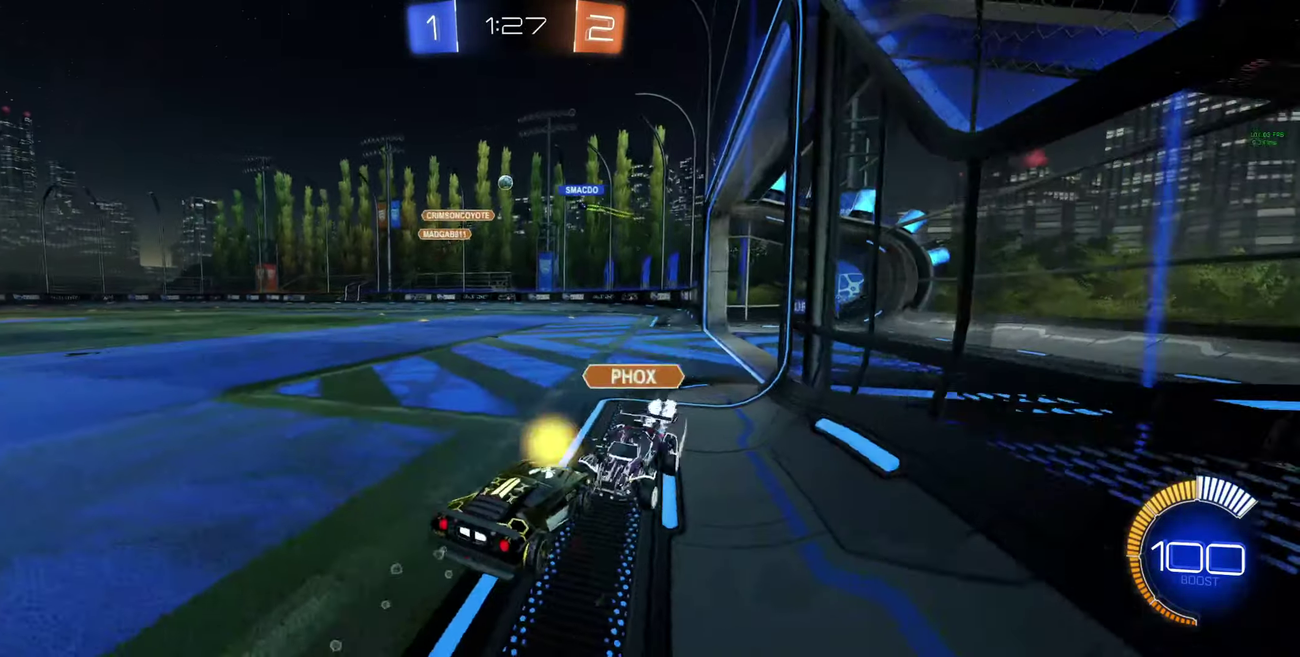
{"buttons": [], "left_stick": "center", "right_stick": "center", "events": [[266, "R2", "up"]]}
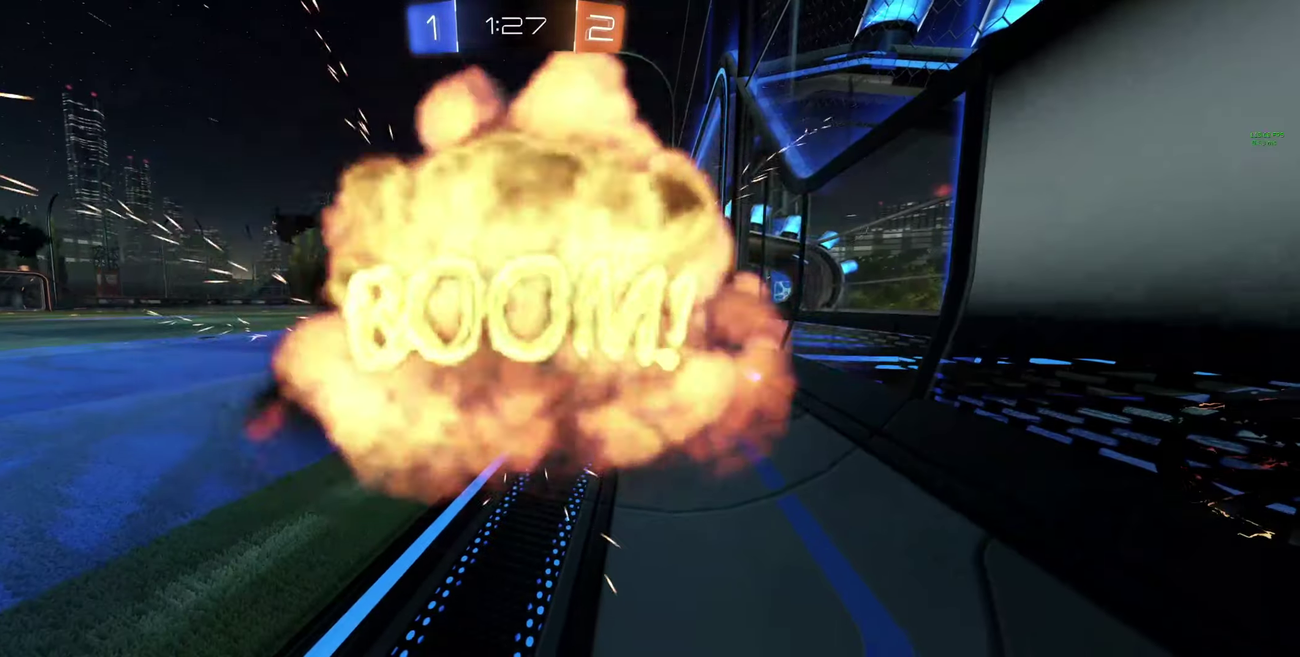
{"buttons": ["R2", "R3"], "left_stick": "down-right", "right_stick": "center", "events": [[66, "left_stick", "left"], [100, "R3", "down"], [133, "R2", "down"], [133, "left_stick", "down-right"], [233, "left_stick", "up-left"], [300, "left_stick", "down-right"], [400, "left_stick", "up-left"], [500, "left_stick", "down-right"]]}